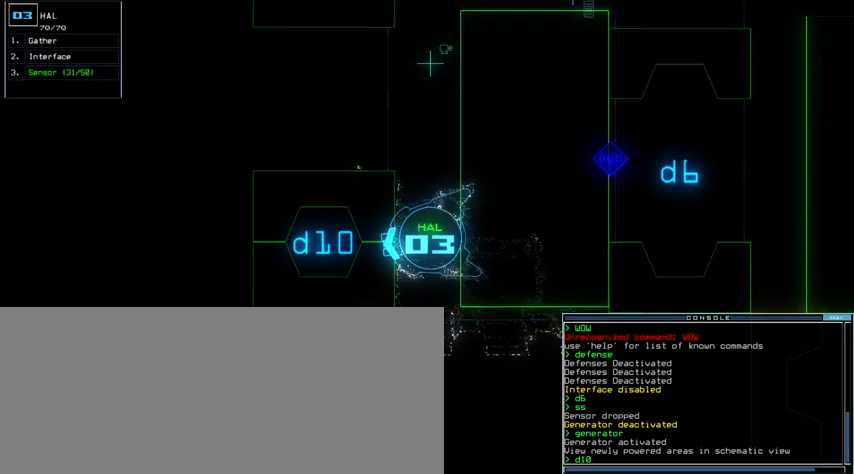
Gameplay with keyboard; each line is a JSON object with the keys held at the frame after it. "events" lists presses ("down") and releases ("up") of ".", "0", "1", "2", "3", "4", "5", "6", "7", "8", "9", "a", "b", "backspace", "c", "caps_lock", "comma", "ctrl_l", "ctrl_r", "d", "down", "e", "equals", "escape", "f", "g", "h", "i", "j", "k", "l", "left", "m", "minus", "n", "o", "p", "q", "quote", "r", "return", "right", "s", "semicolon", "shift_l", "shift_r", "space", "t", "tab", "tilde", "u", "up", "v", "w", "x", "y" and "z" between this image and that frame as [ms after this image, input, new state], when the widget could be followed in between. No other keys are recorded. Mouse input is not recorded.
{"keys": [], "events": [[400, "escape", "down"], [500, "escape", "up"]]}
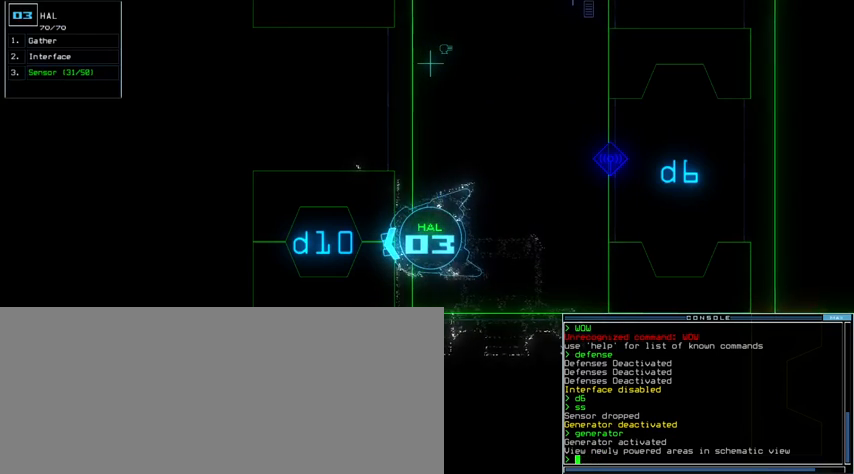
{"keys": [], "events": []}
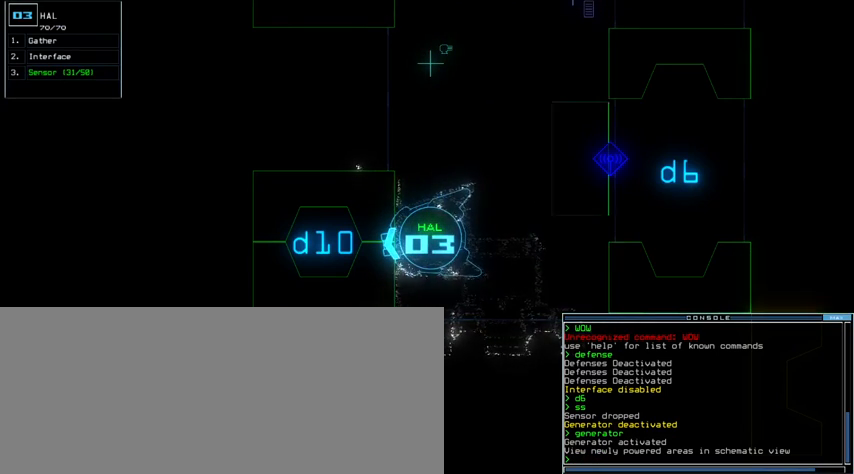
{"keys": [], "events": []}
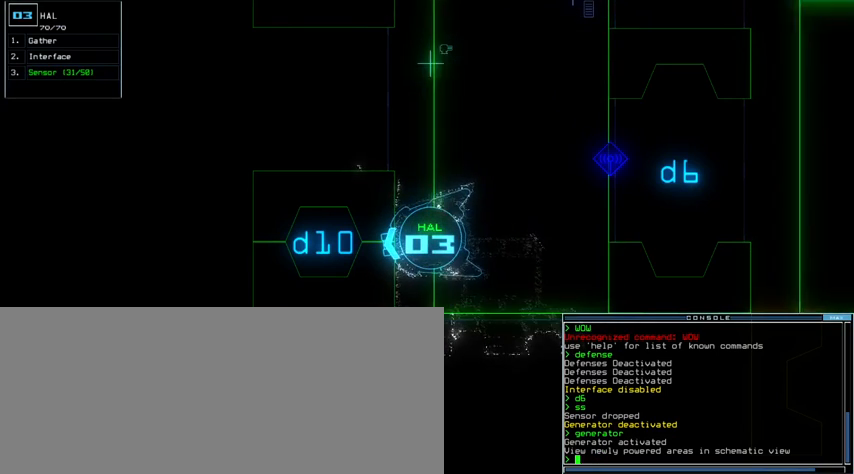
{"keys": [], "events": []}
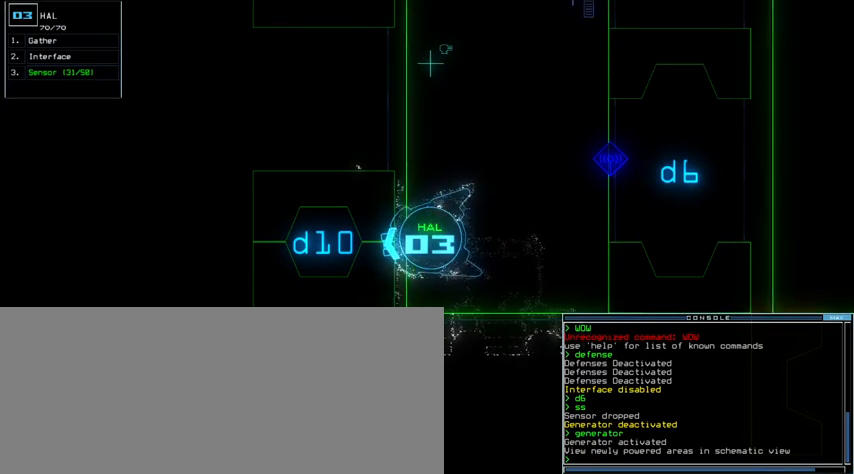
{"keys": [], "events": []}
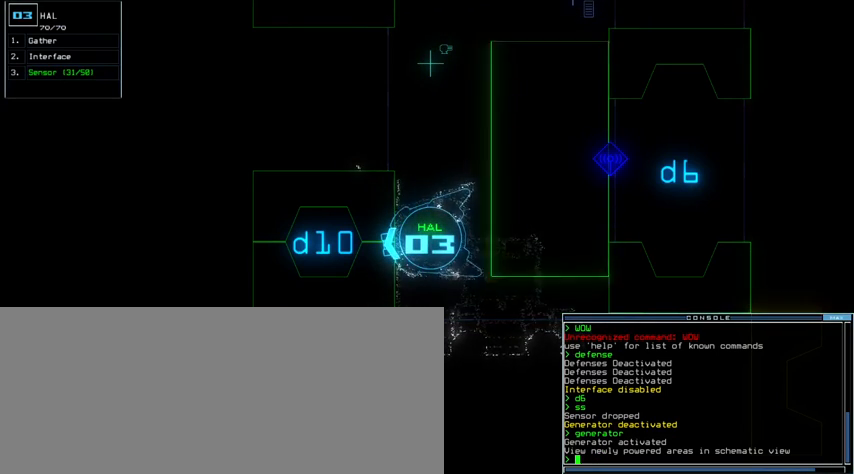
{"keys": ["d"], "events": [[467, "d", "down"]]}
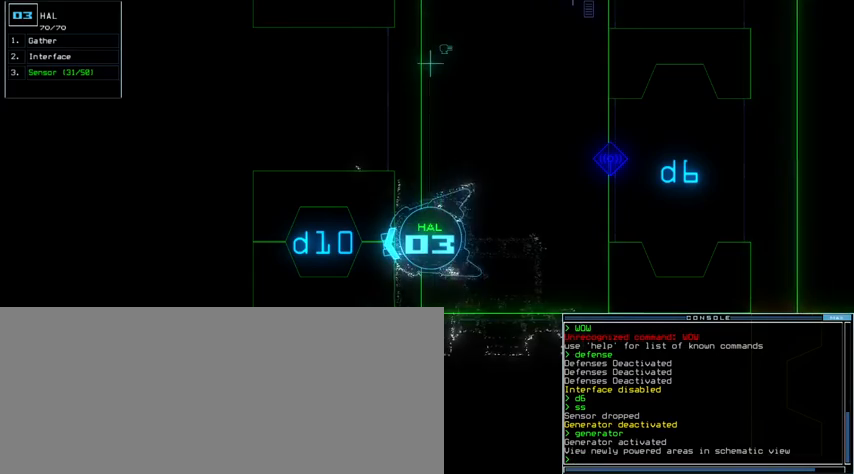
{"keys": [], "events": [[67, "d", "up"], [233, "1", "down"], [267, "0", "down"], [267, "1", "up"], [333, "0", "up"]]}
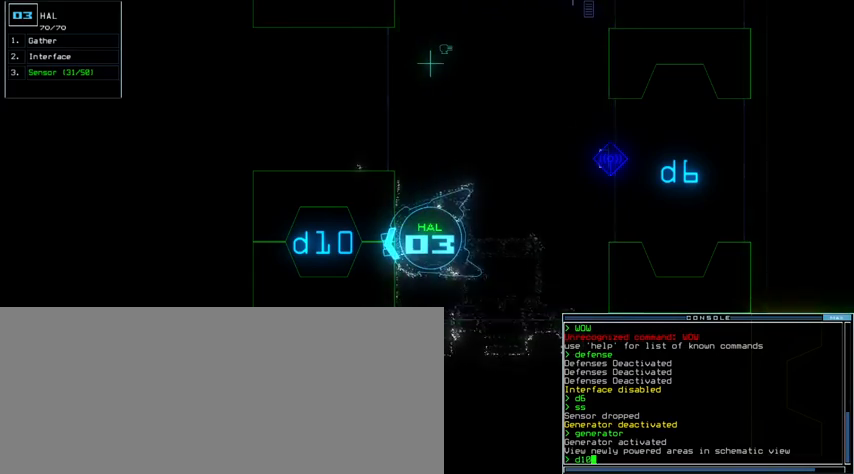
{"keys": [], "events": [[433, "return", "down"], [467, "return", "up"]]}